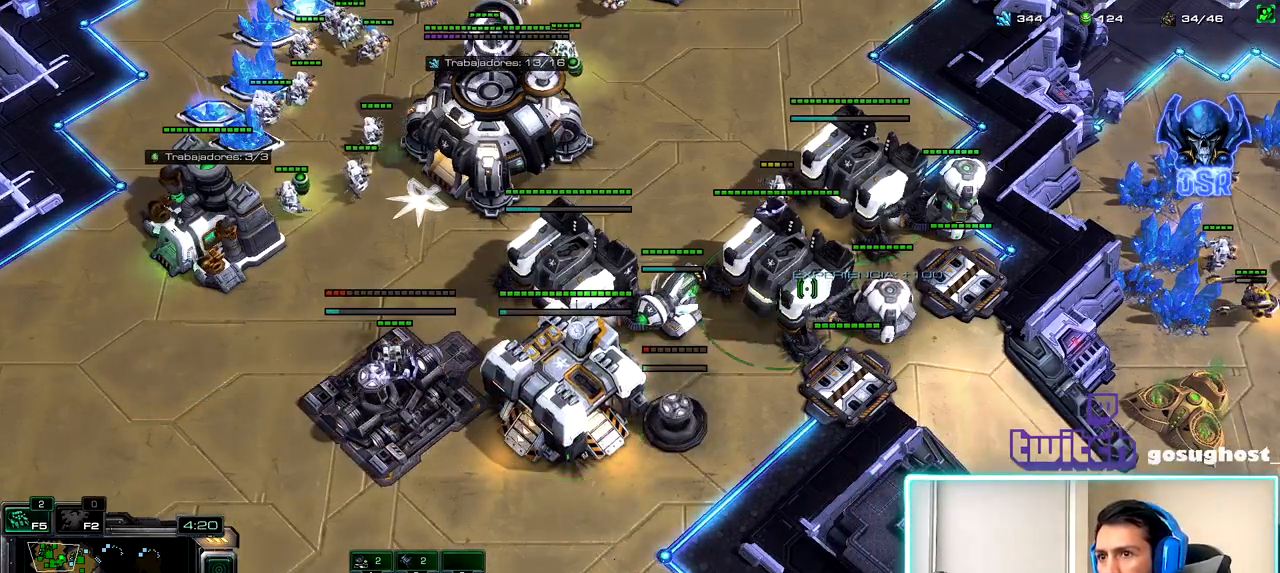
Gameplay with keyboard and mouse; each line is a JSON object with the keys and mouse buttons held at the frame after it. "events" lists presses ("down") and releases ("up") of ".", "/", "0", "1", "2", "3", "4", "5", "6", "7", "8", "9", "a", "alt_l", "alt_r", "b", "backslash", "backspace", "c", "caps_lock", "comma", "ctrl_l", "ctrl_r", "d", "e", "equals", "escape", "f", "f1", "f10", "f11", "f12", "f2", "f3", "f4", "f5", "f6", "f7", "f8", "f9", "g", "h", "i", "j", "k", "l", "lbracket", "m", "minus", "n", "o", "p", "q", "quote", "r", "rbracket", "return", "s", "semicolon", "shift_l", "shift_r", "space", "super", "t", "tab", "tilde", "u", "v", "w", "x", "y", "z", "mouse_left", "mouse_wheel", "mouse_right", "mouse_mb4" and "mouse_mb5" between this image and that frame as [ms after this image, input, new state], when the widget could be followed in between. "mouse_left", "mouse_wheel", "mouse_right", "mouse_mb4", "mouse_mb5" = the "left", "wheel", "right", "mb4", "mb5" buttons of the "mouse" list. No other keys are recorded. "wheel" means that the mouse wheel is clicked or scrolled. Not read: mouse_move.
{"keys": ["2"], "mouse": [], "events": [[83, "a", "down"], [167, "a", "up"], [217, "a", "down"], [317, "a", "up"], [383, "1", "down"], [467, "2", "down"], [500, "1", "up"]]}
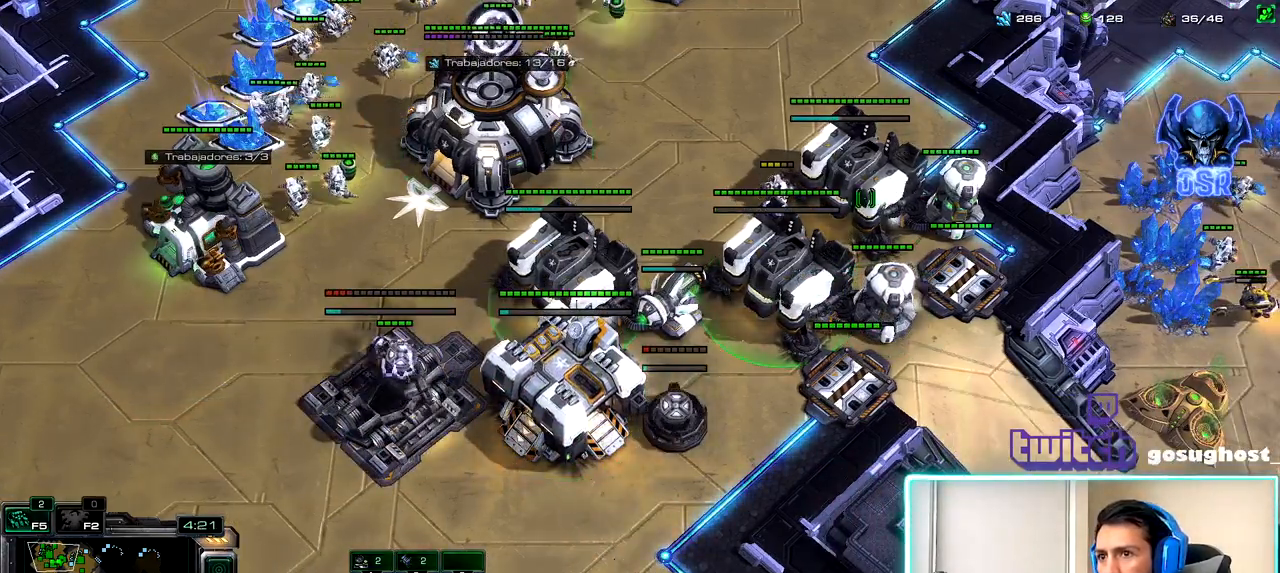
{"keys": ["2", "ctrl_l"], "mouse": [], "events": [[17, "mouse_left", "down"], [67, "2", "up"], [83, "mouse_left", "up"], [267, "ctrl_l", "down"], [317, "mouse_left", "down"], [383, "mouse_left", "up"], [467, "2", "down"]]}
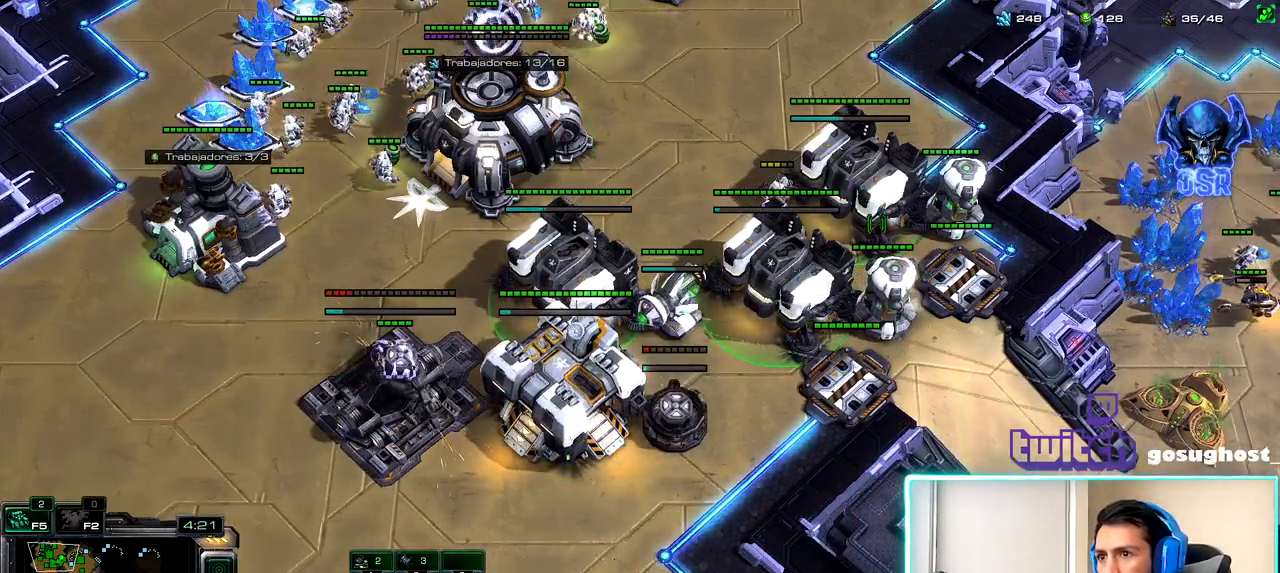
{"keys": ["shift_l"], "mouse": [], "events": [[50, "ctrl_l", "up"], [100, "2", "up"], [183, "1", "down"], [250, "2", "down"], [283, "1", "up"], [333, "2", "up"], [483, "shift_l", "down"]]}
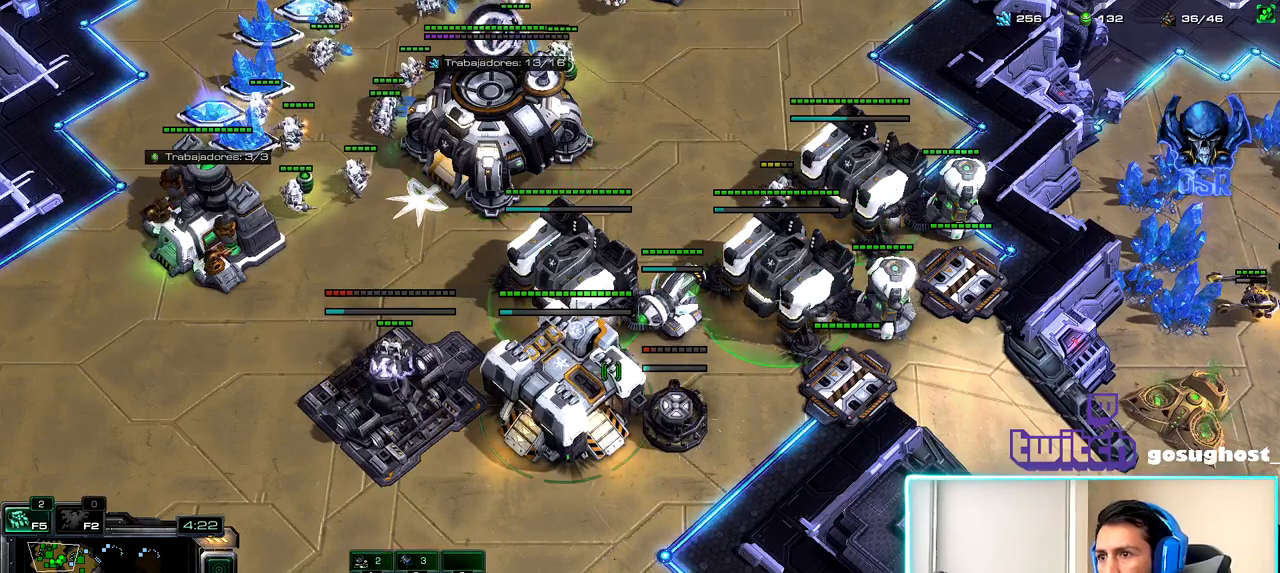
{"keys": ["shift_l"], "mouse": [], "events": [[50, "mouse_left", "down"], [100, "mouse_left", "up"], [283, "mouse_left", "down"], [367, "mouse_left", "up"]]}
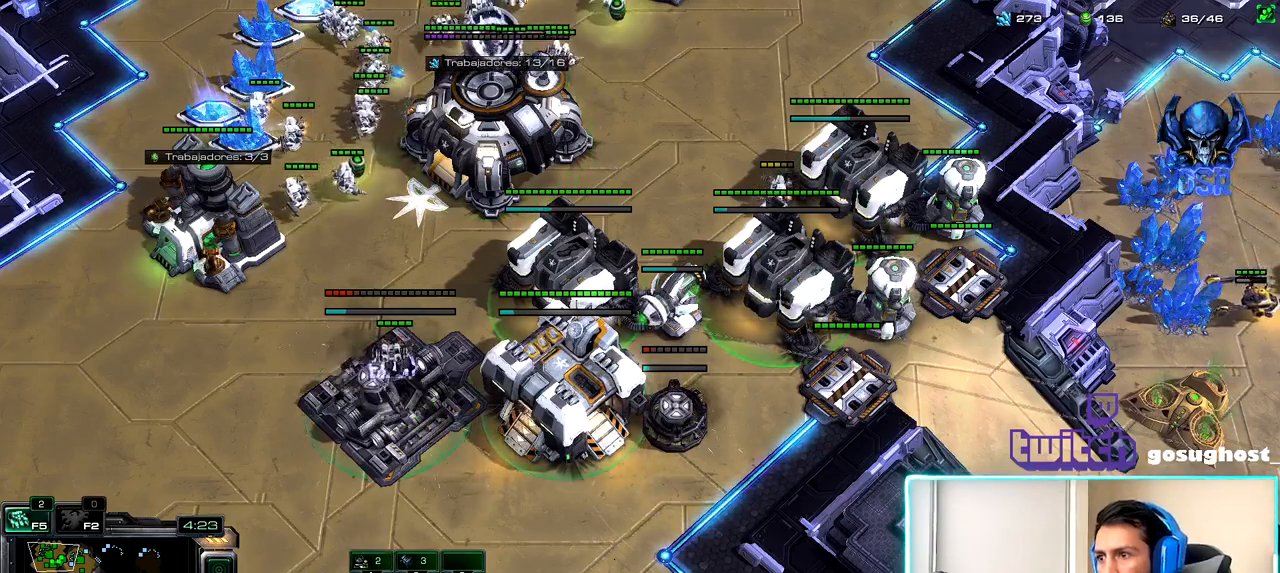
{"keys": ["2"], "mouse": ["right"], "events": [[17, "shift_l", "up"], [33, "ctrl_l", "down"], [167, "2", "down"], [200, "ctrl_l", "up"], [267, "2", "up"], [367, "1", "down"], [417, "2", "down"], [467, "1", "up"], [467, "mouse_right", "down"]]}
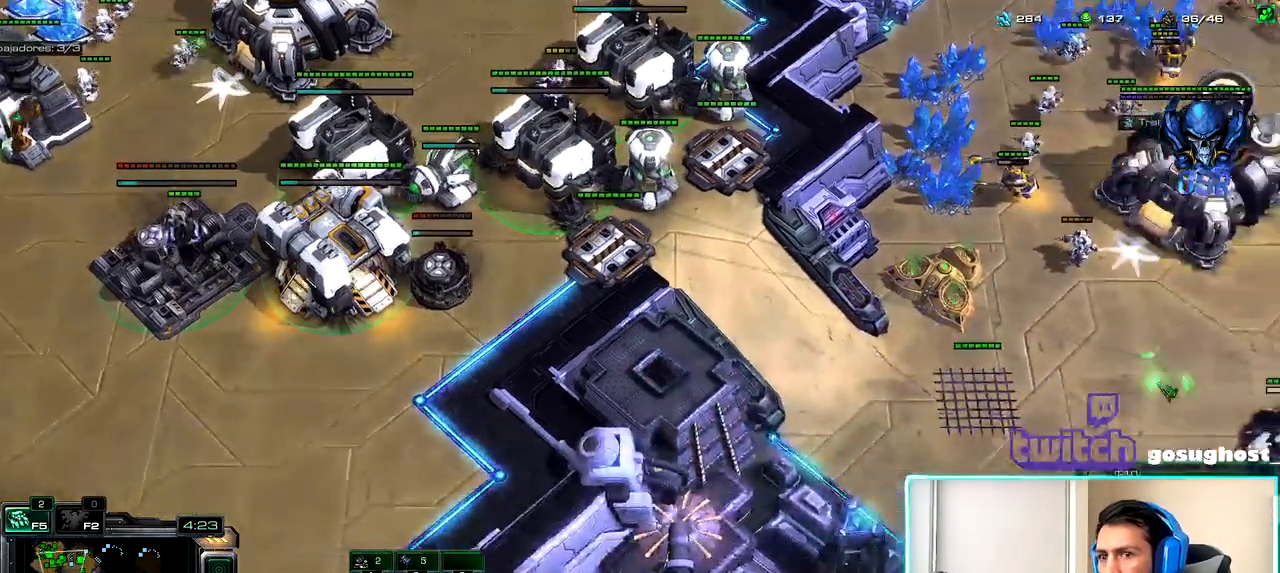
{"keys": [], "mouse": [], "events": [[17, "2", "up"], [33, "mouse_right", "up"], [133, "1", "down"], [133, "mouse_right", "down"], [167, "mouse_right", "up"], [200, "2", "down"], [250, "1", "up"], [367, "2", "up"]]}
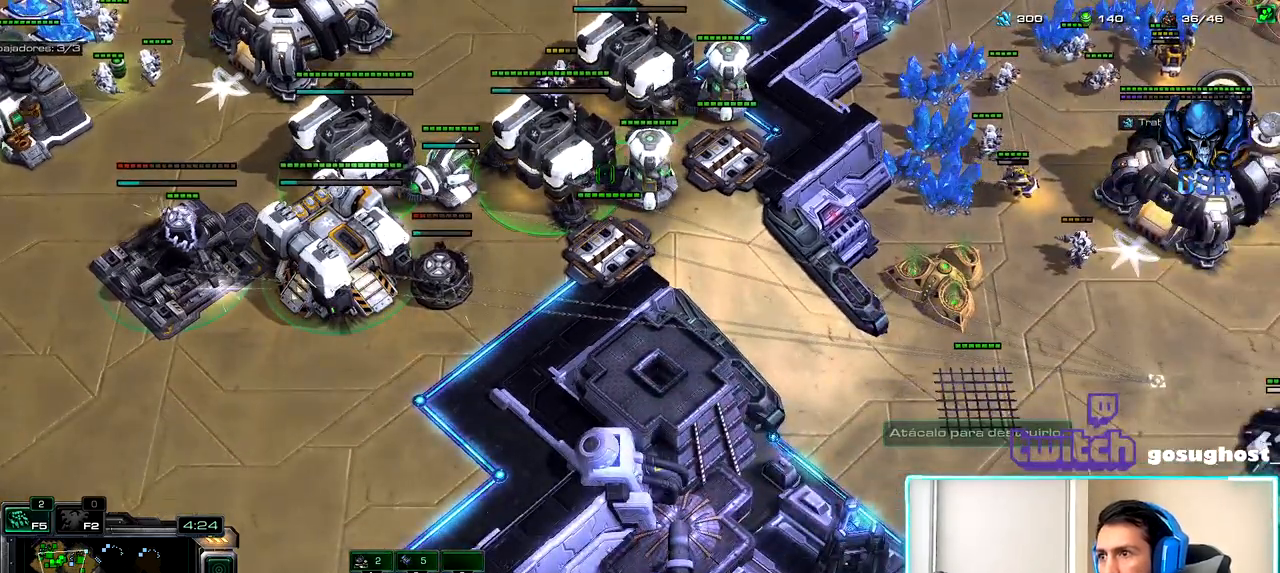
{"keys": [], "mouse": [], "events": [[100, "mouse_left", "down"], [167, "mouse_left", "up"], [300, "a", "down"], [317, "mouse_left", "down"], [383, "a", "up"], [383, "mouse_left", "up"]]}
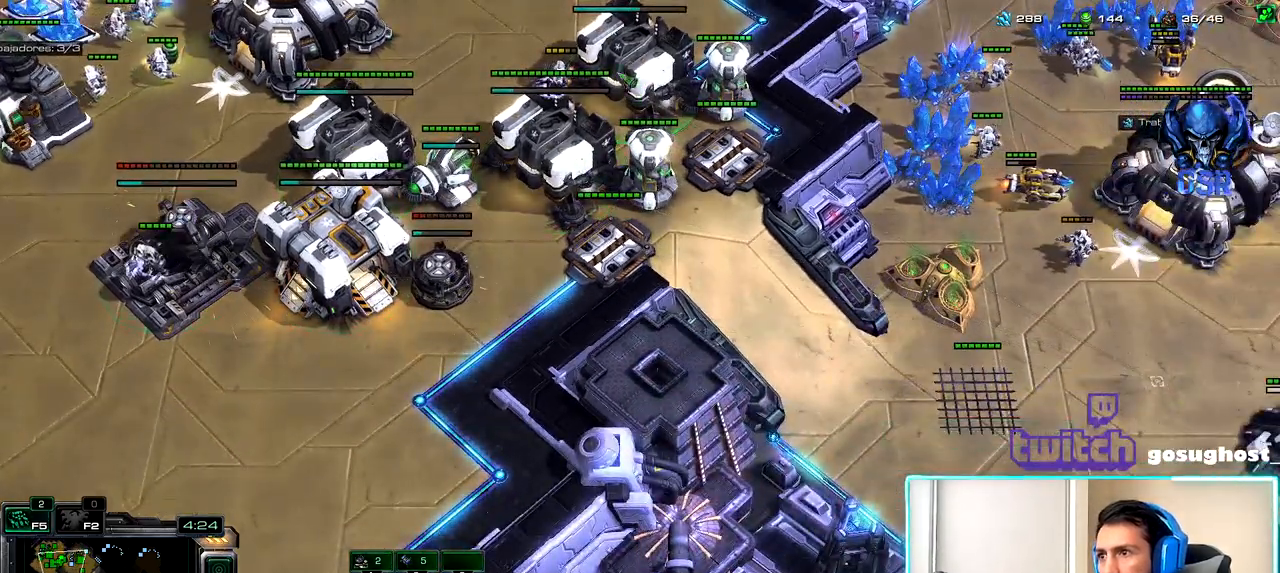
{"keys": [], "mouse": [], "events": [[50, "mouse_left", "down"], [133, "mouse_left", "up"], [283, "mouse_right", "down"], [367, "mouse_right", "up"]]}
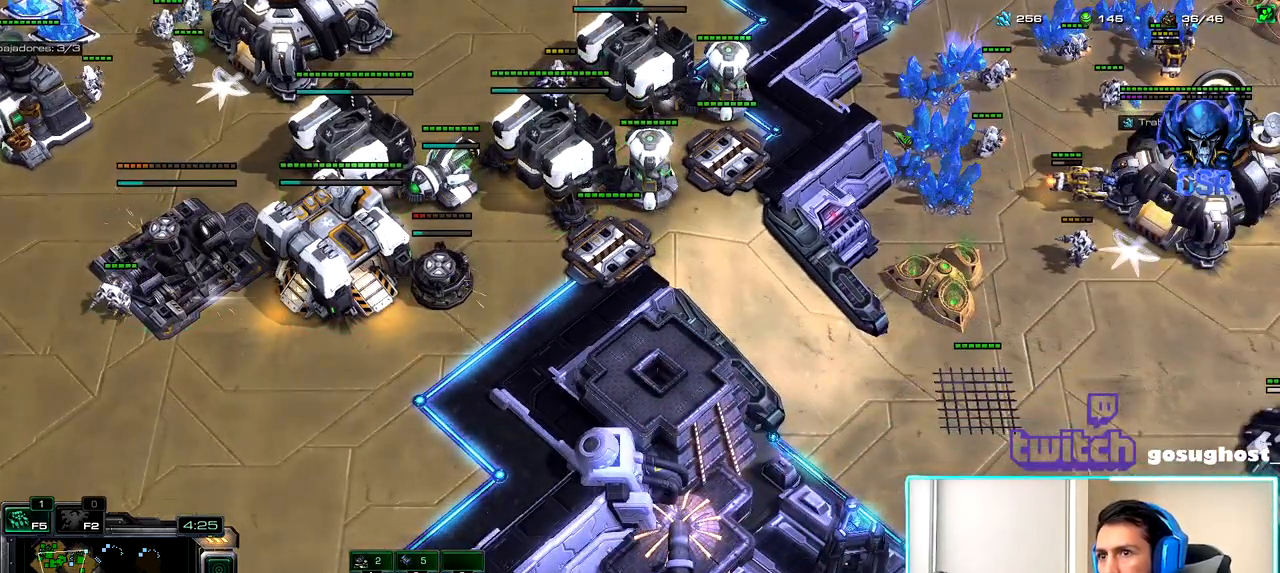
{"keys": [], "mouse": ["left"], "events": [[100, "mouse_right", "down"], [183, "mouse_right", "up"], [317, "mouse_right", "down"], [383, "mouse_right", "up"], [500, "mouse_left", "down"]]}
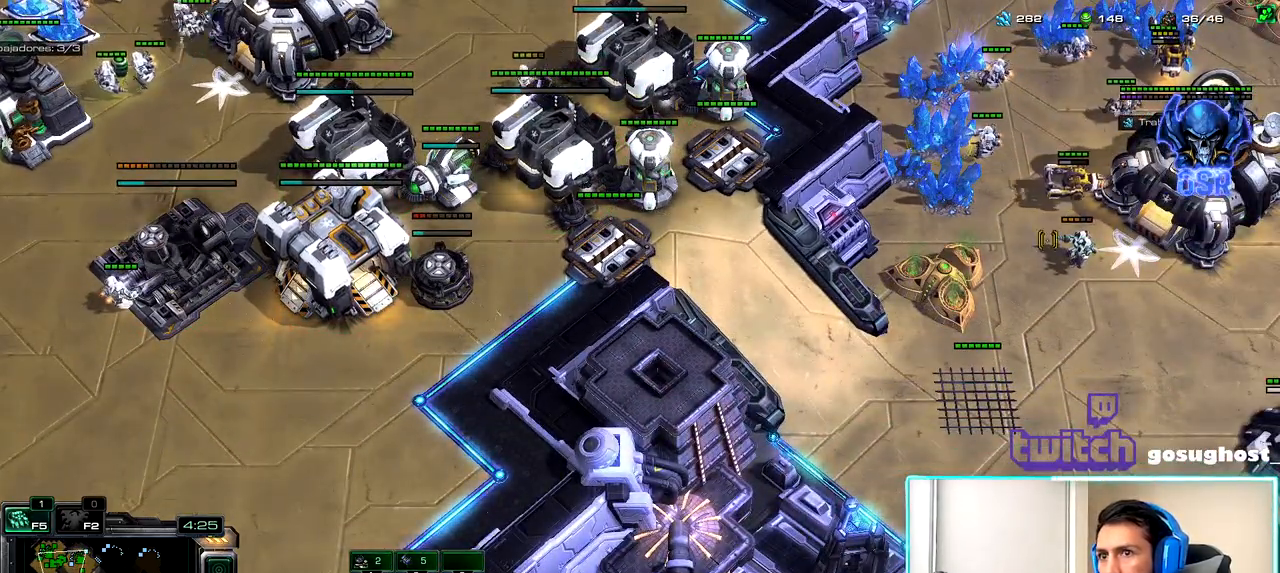
{"keys": ["space"], "mouse": [], "events": [[83, "mouse_left", "up"], [333, "mouse_right", "down"], [417, "mouse_right", "up"], [500, "space", "down"]]}
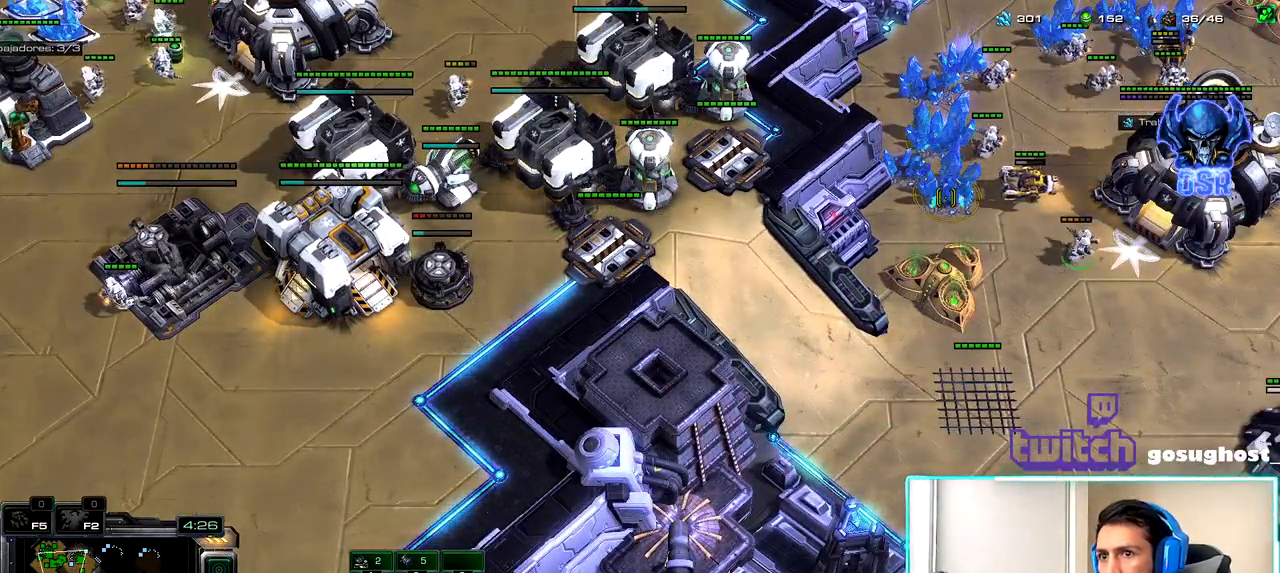
{"keys": [], "mouse": [], "events": [[83, "space", "up"], [133, "mouse_left", "down"], [217, "mouse_left", "up"], [300, "2", "down"], [300, "mouse_left", "down"], [350, "mouse_left", "up"], [367, "1", "down"], [400, "2", "up"], [483, "1", "up"]]}
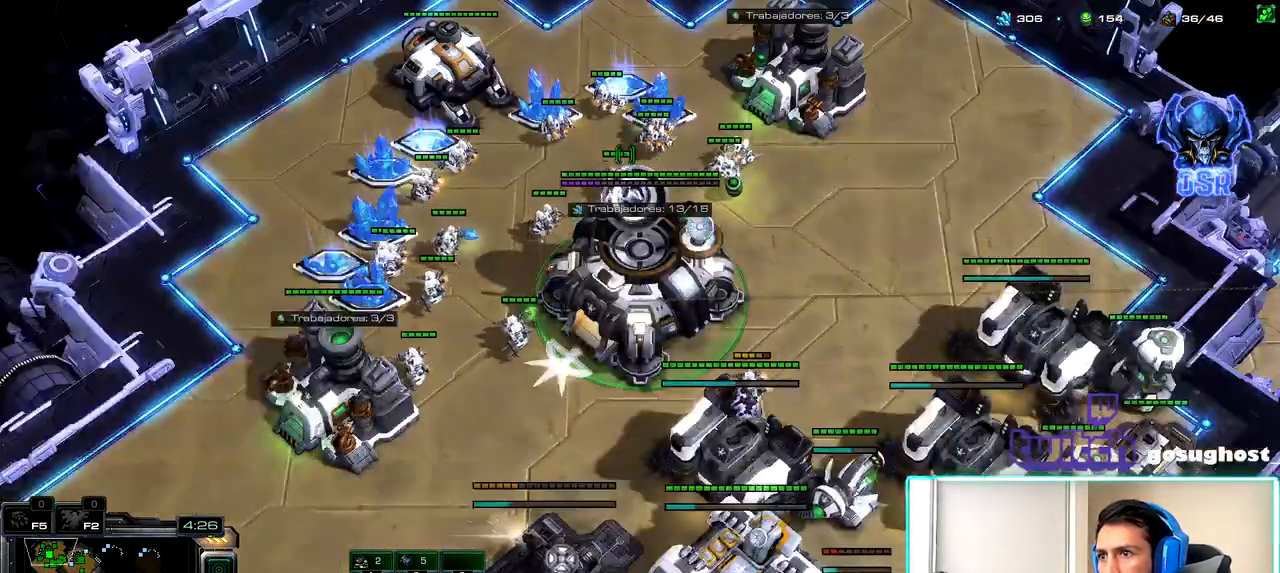
{"keys": [], "mouse": [], "events": [[17, "mouse_left", "down"], [117, "mouse_left", "up"], [250, "b", "down"], [367, "t", "down"], [383, "b", "up"], [433, "t", "up"]]}
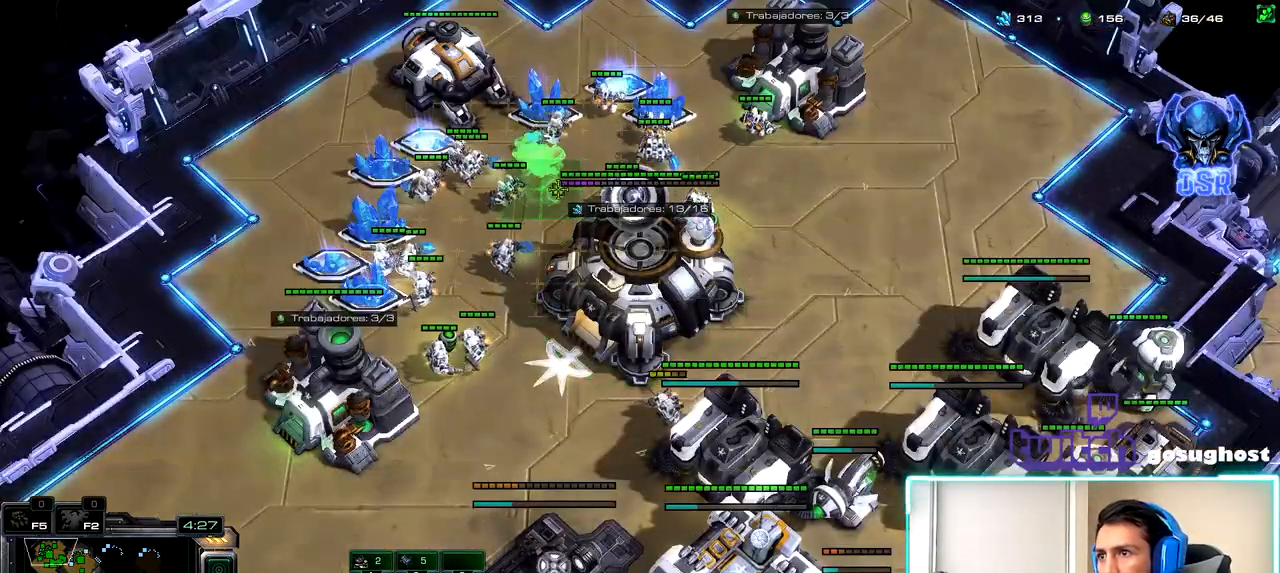
{"keys": ["shift_l"], "mouse": [], "events": [[233, "mouse_left", "down"], [300, "mouse_left", "up"], [400, "shift_l", "down"]]}
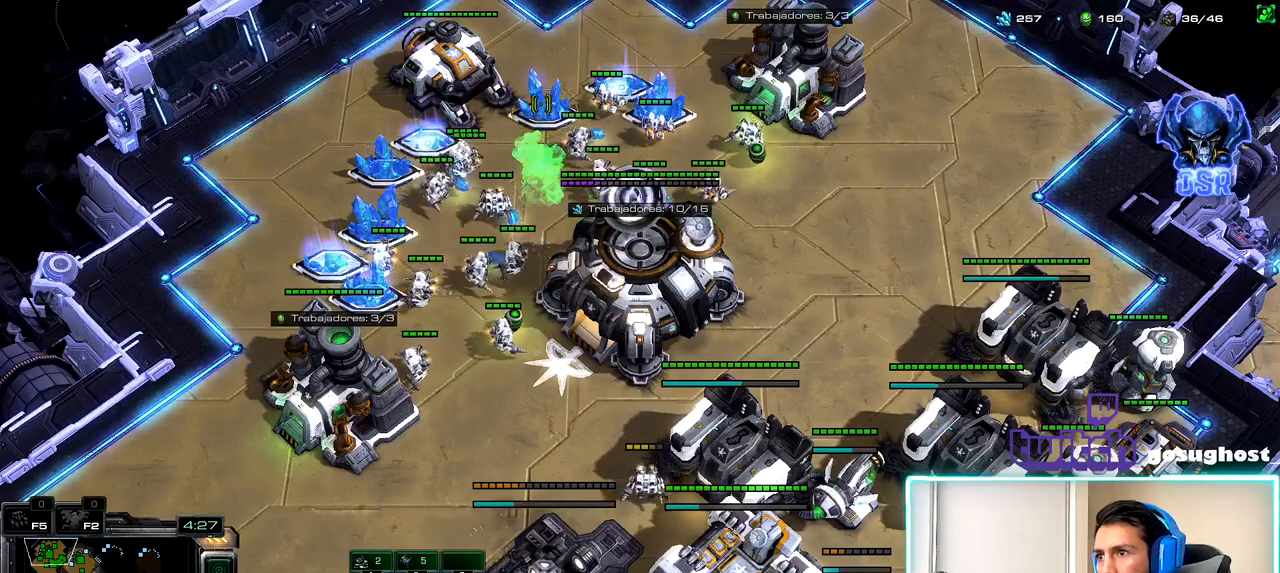
{"keys": ["1"], "mouse": [], "events": [[67, "mouse_right", "down"], [150, "mouse_right", "up"], [250, "shift_l", "up"], [450, "1", "down"]]}
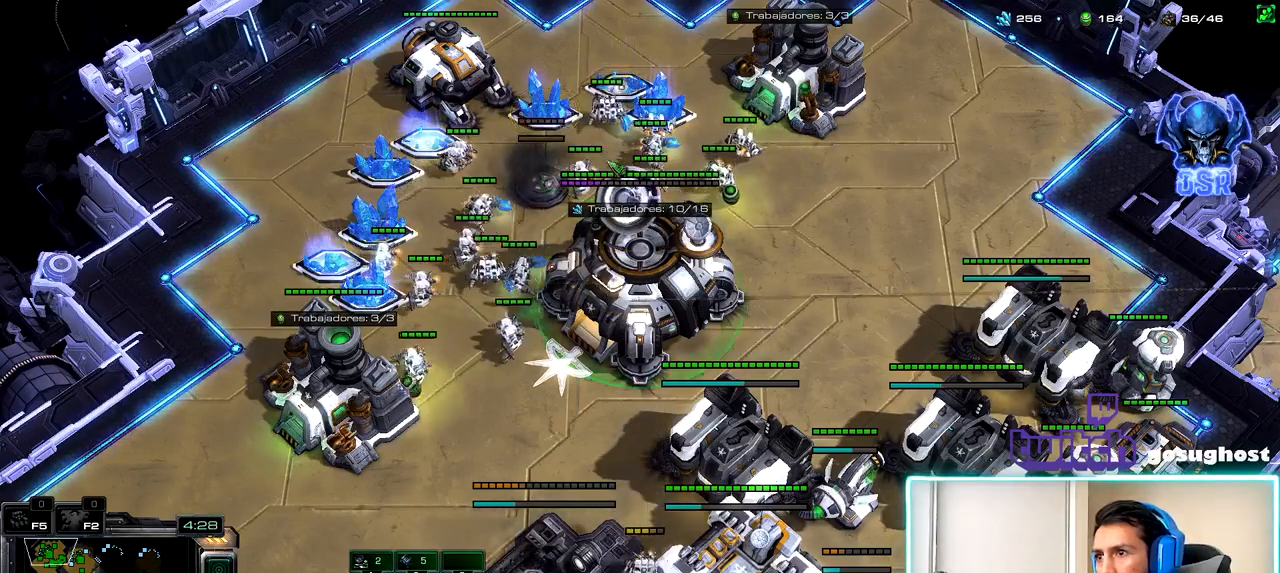
{"keys": [], "mouse": [], "events": [[17, "1", "up"], [117, "v", "down"], [200, "v", "up"], [233, "v", "down"], [283, "v", "up"], [300, "mouse_left", "down"], [367, "mouse_left", "up"]]}
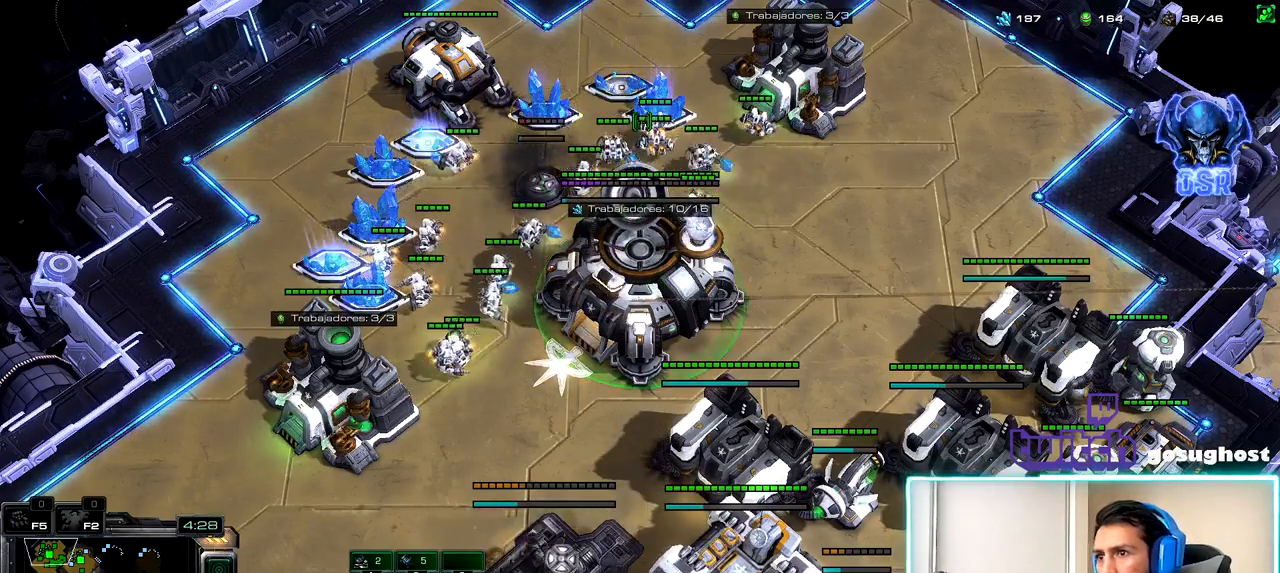
{"keys": [], "mouse": [], "events": [[150, "mouse_right", "down"], [217, "mouse_right", "up"]]}
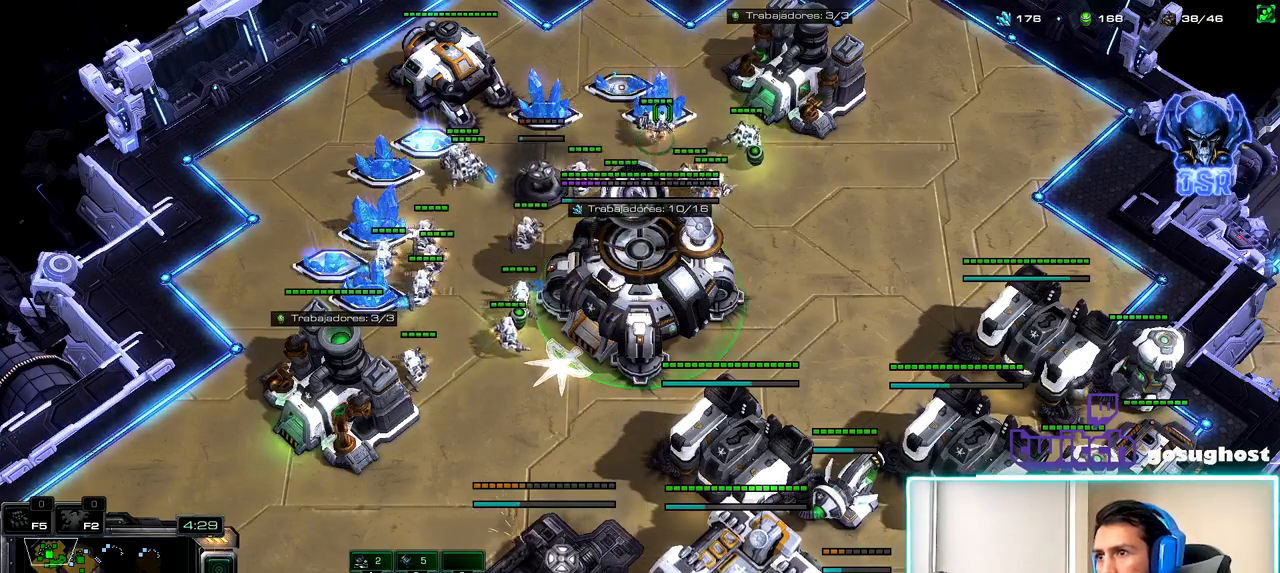
{"keys": [], "mouse": [], "events": [[17, "mouse_right", "down"], [83, "mouse_right", "up"], [300, "mouse_right", "down"], [383, "mouse_right", "up"]]}
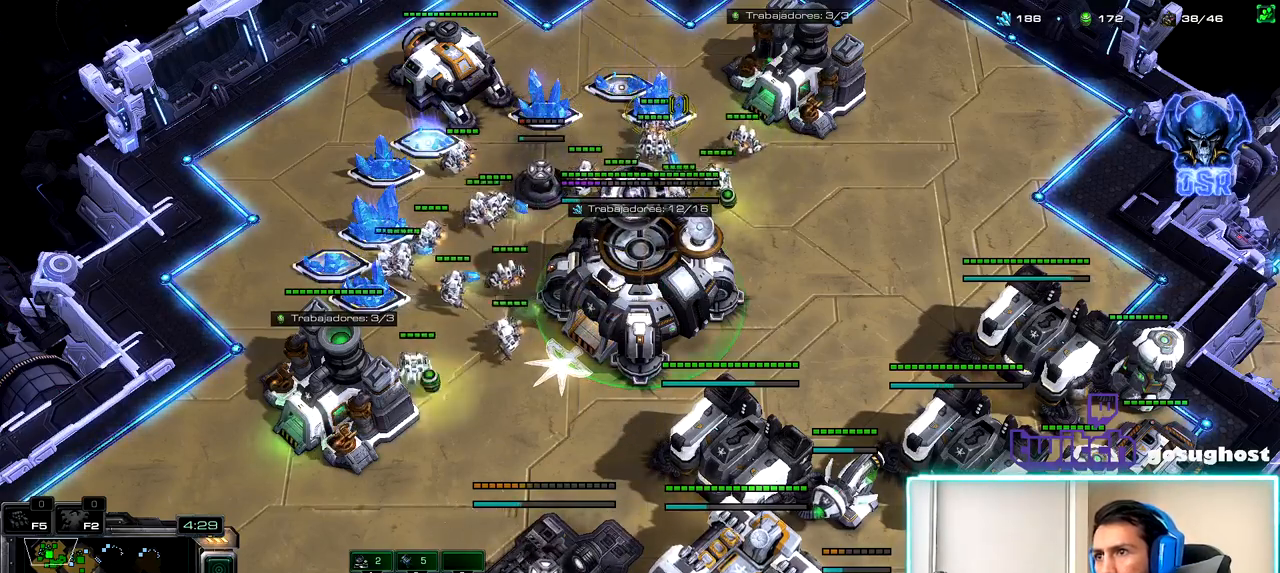
{"keys": [], "mouse": ["left"], "events": [[450, "mouse_left", "down"]]}
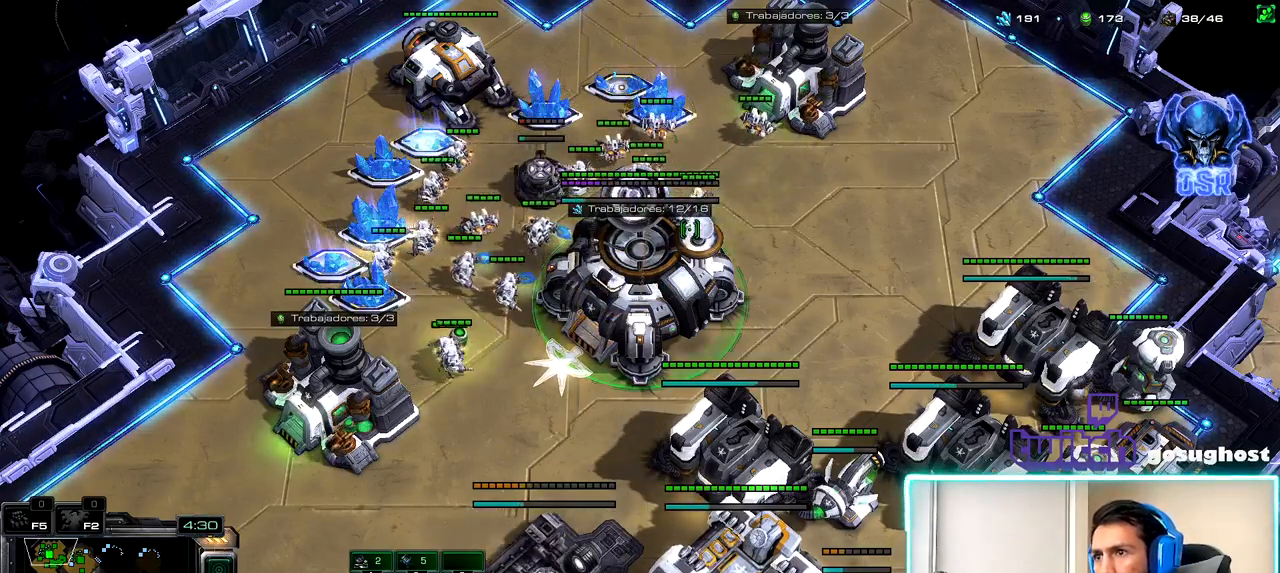
{"keys": ["2"], "mouse": ["left"], "events": [[17, "mouse_left", "up"], [67, "2", "down"], [150, "2", "up"], [150, "space", "down"], [267, "space", "up"], [317, "mouse_left", "down"], [383, "mouse_left", "up"], [450, "mouse_left", "down"], [483, "2", "down"]]}
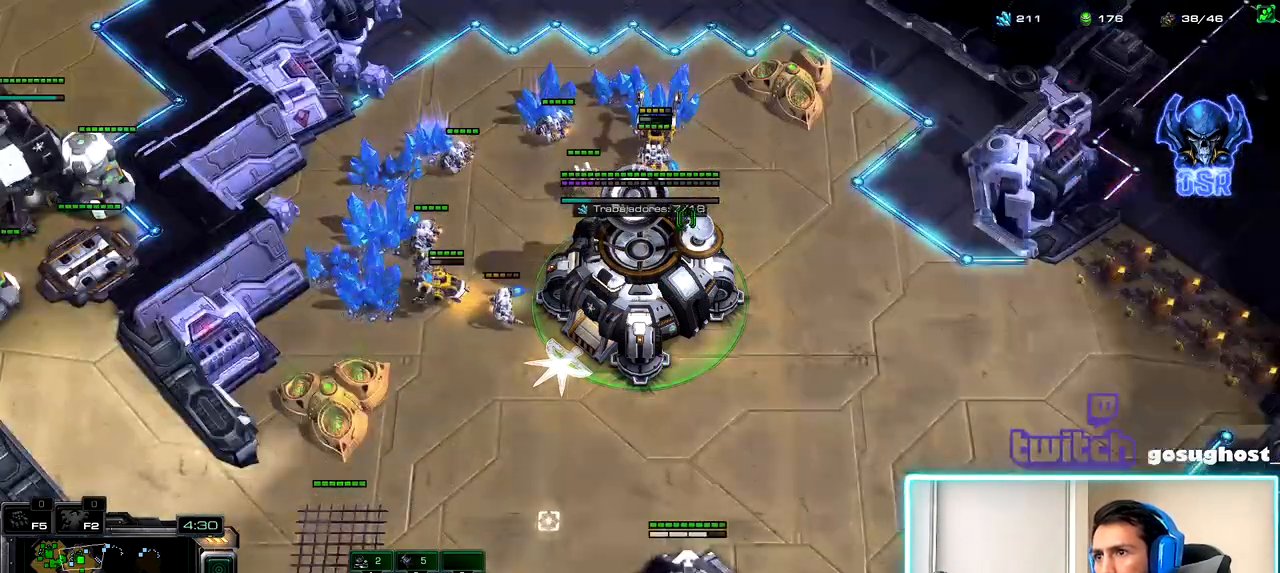
{"keys": [], "mouse": [], "events": [[17, "mouse_left", "up"], [50, "1", "down"], [83, "2", "up"], [150, "1", "up"], [167, "2", "down"], [233, "1", "down"], [267, "2", "up"], [350, "1", "up"], [400, "mouse_left", "down"], [467, "mouse_left", "up"]]}
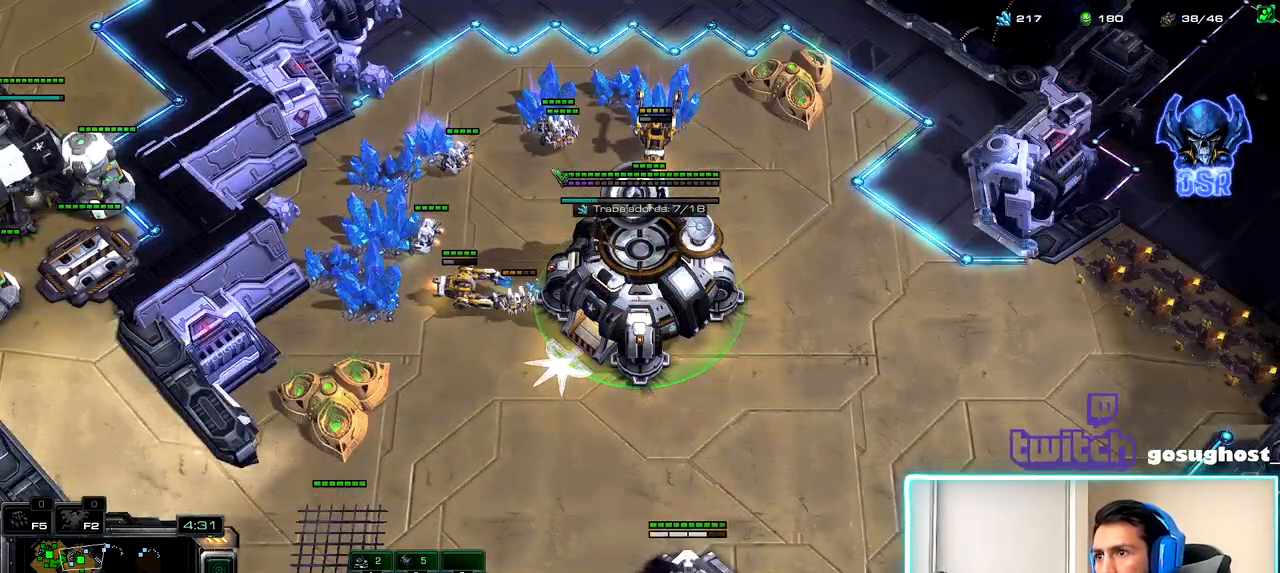
{"keys": [], "mouse": [], "events": [[317, "mouse_left", "down"], [400, "mouse_left", "up"]]}
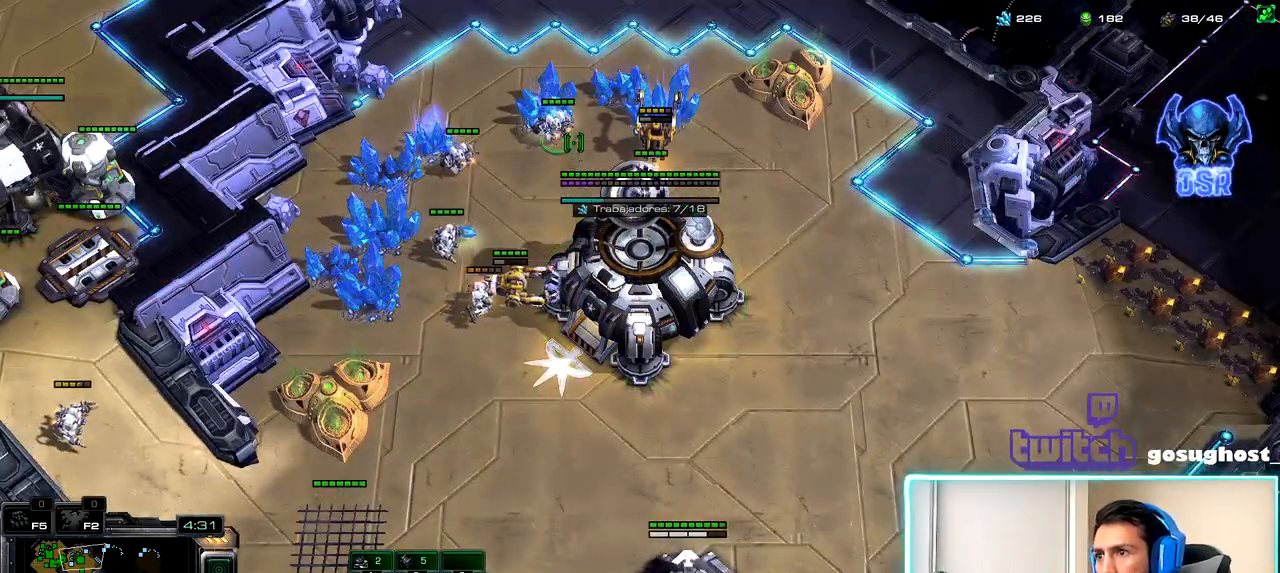
{"keys": [], "mouse": [], "events": [[83, "b", "down"], [117, "t", "down"], [150, "b", "up"], [217, "t", "up"]]}
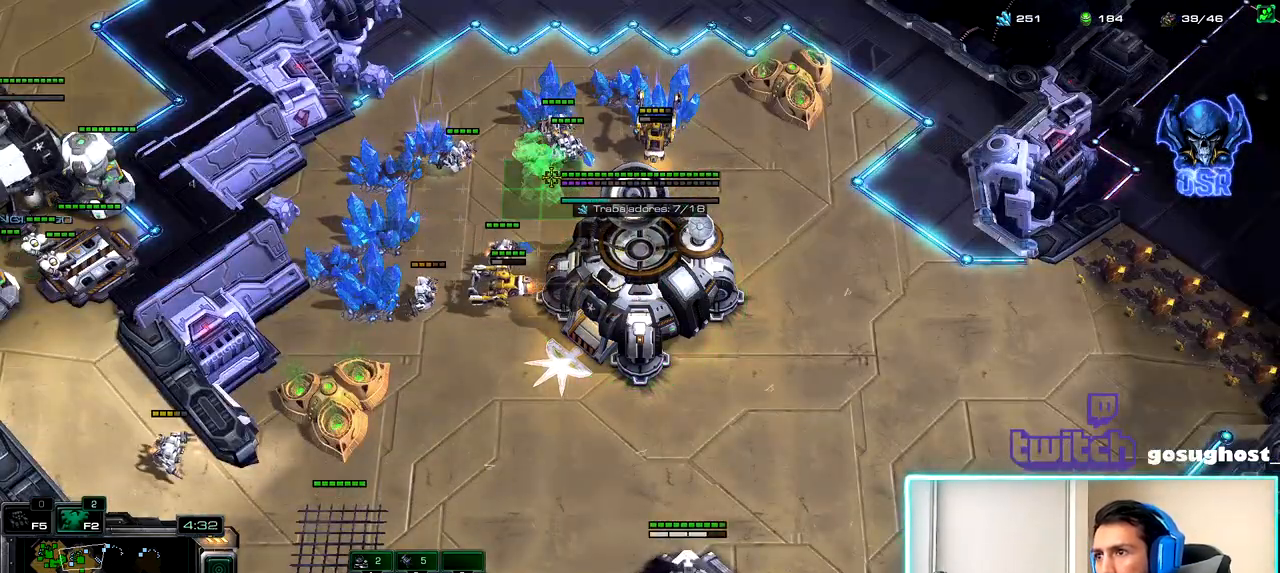
{"keys": [], "mouse": [], "events": [[100, "shift_l", "down"], [267, "shift_l", "up"]]}
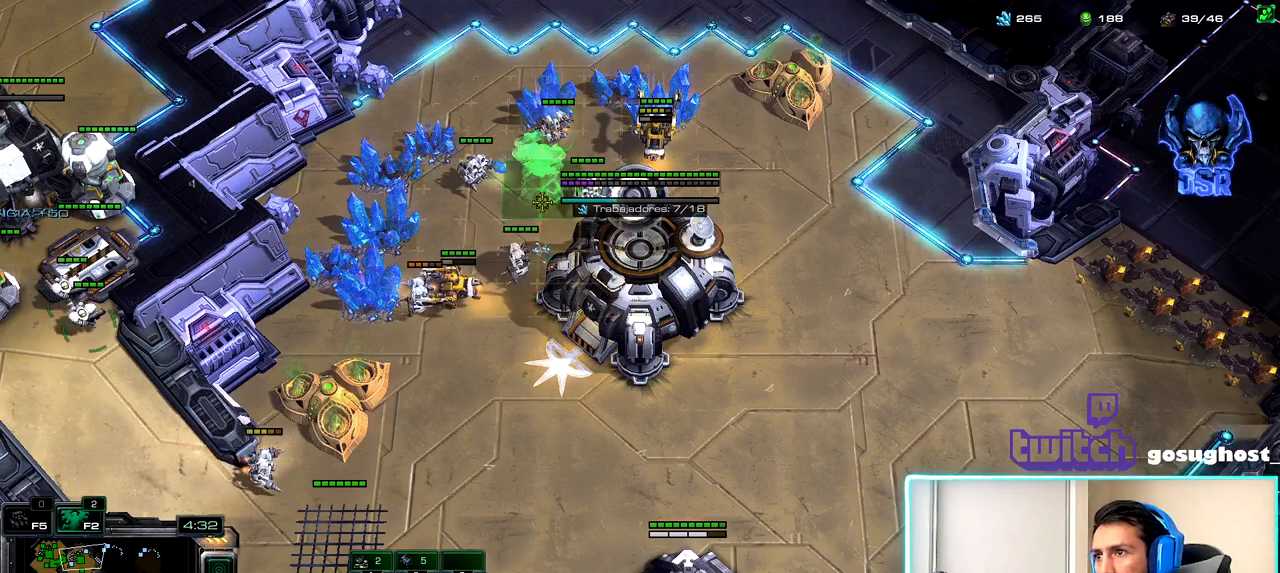
{"keys": ["shift_l"], "mouse": [], "events": [[133, "mouse_left", "down"], [200, "mouse_left", "up"], [267, "shift_l", "down"]]}
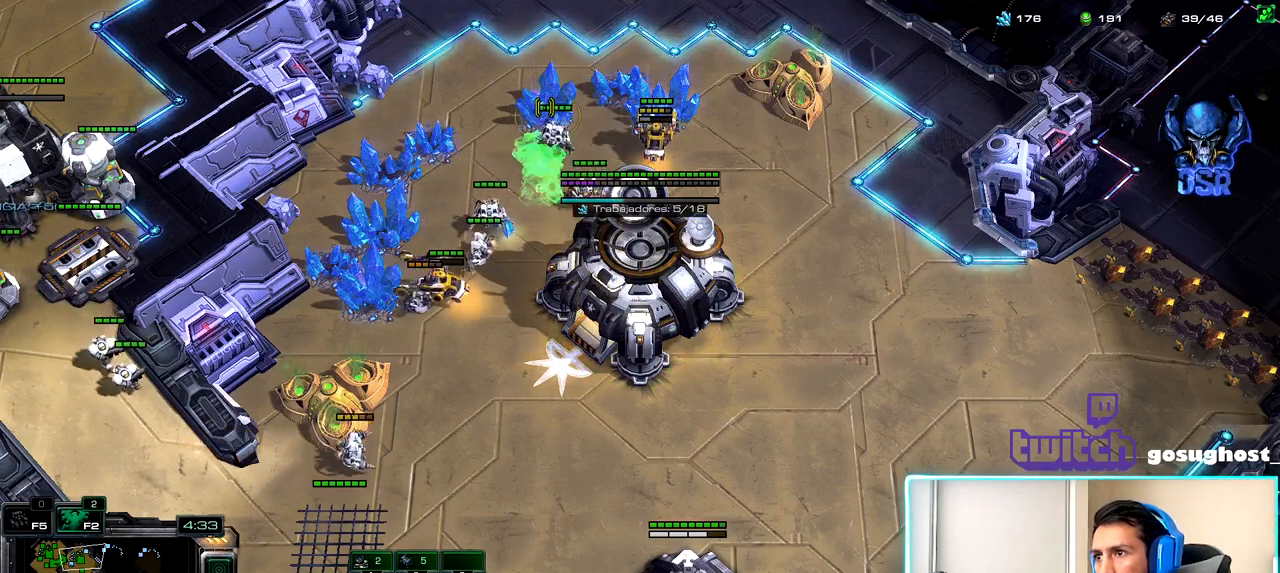
{"keys": [], "mouse": [], "events": [[100, "mouse_right", "down"], [150, "mouse_right", "up"], [250, "shift_l", "up"]]}
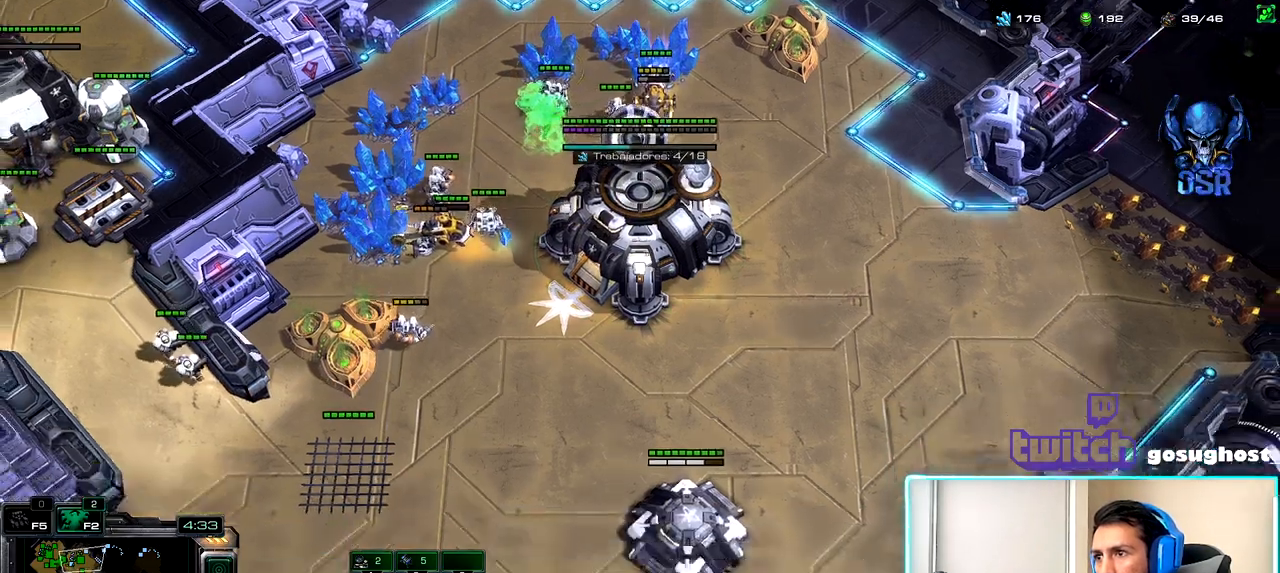
{"keys": [], "mouse": ["left"], "events": [[167, "2", "down"], [233, "1", "down"], [250, "2", "up"], [317, "1", "up"], [333, "2", "down"], [400, "1", "down"], [433, "2", "up"], [483, "1", "up"], [500, "mouse_left", "down"]]}
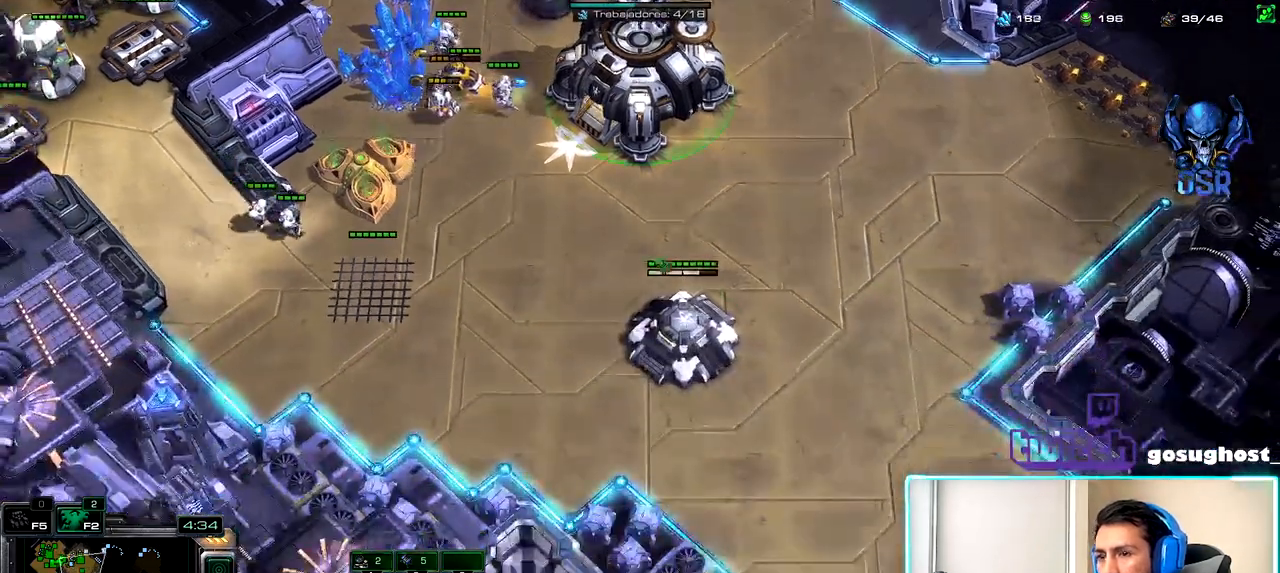
{"keys": [], "mouse": [], "events": [[67, "mouse_left", "up"], [367, "mouse_left", "down"], [450, "mouse_left", "up"]]}
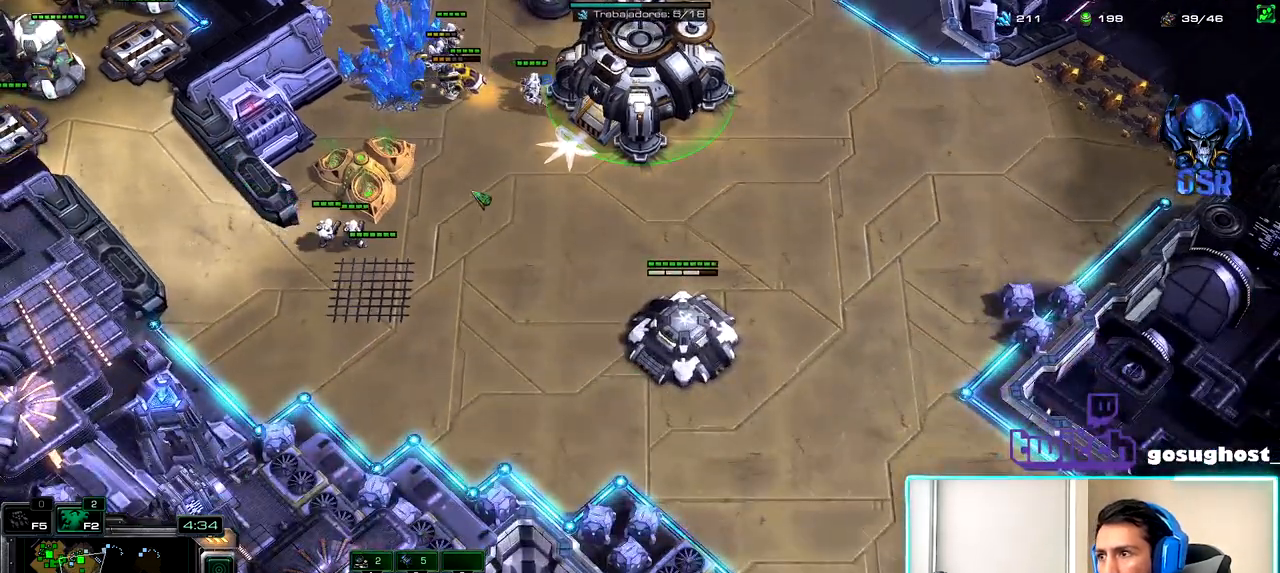
{"keys": [], "mouse": [], "events": [[50, "mouse_left", "down"], [133, "mouse_left", "up"], [333, "mouse_right", "down"], [417, "mouse_right", "up"]]}